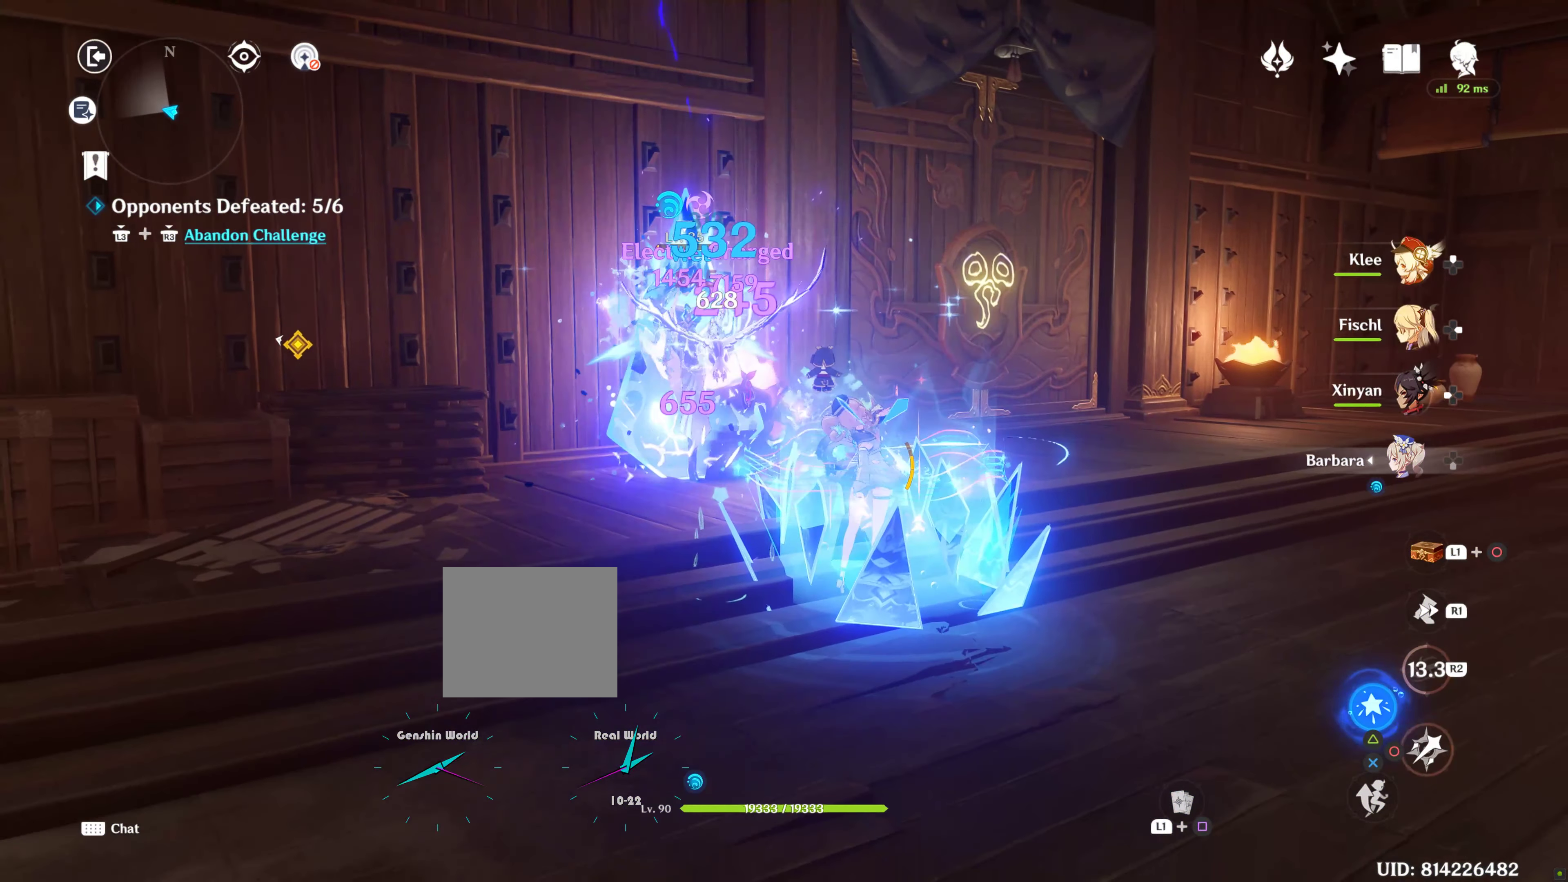
Gameplay with a controller (PlayStation layout); each line is a JSON object with the inputs held at the frame after it. "events" lists button and stick changes between this image and that frame as [ms after this image, input, new state], when the widget could be followed in between. Not read: L3.
{"buttons": [], "left_stick": "up-left", "right_stick": "center", "events": [[200, "CIRCLE", "up"], [483, "CIRCLE", "down"], [500, "CIRCLE", "up"]]}
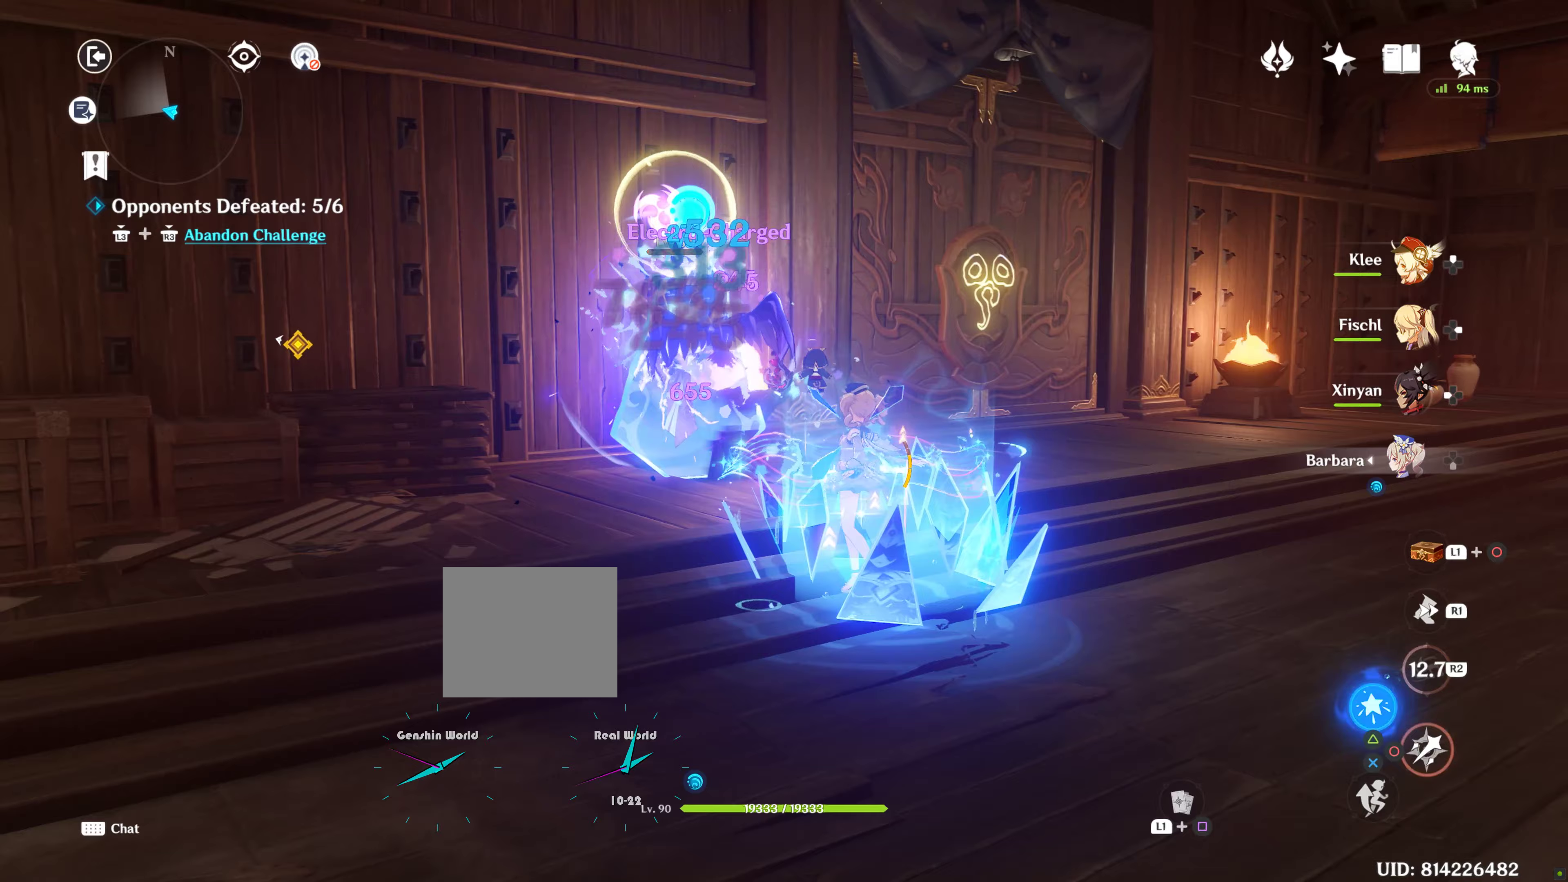
{"buttons": [], "left_stick": "up-left", "right_stick": "center", "events": [[283, "CIRCLE", "down"], [300, "CIRCLE", "up"], [433, "CIRCLE", "down"], [450, "CIRCLE", "up"]]}
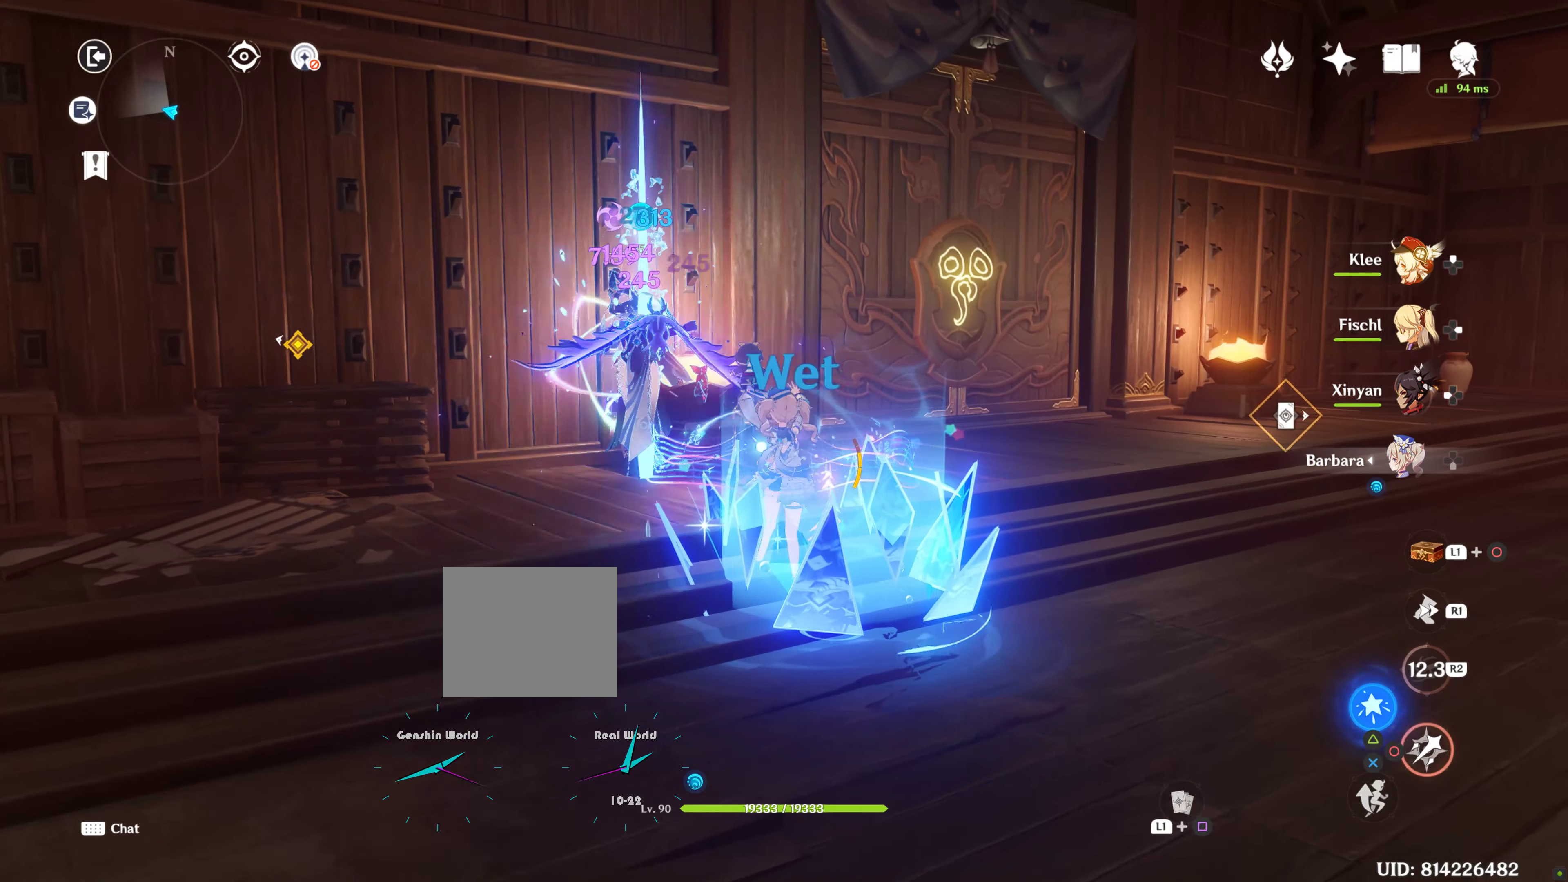
{"buttons": [], "left_stick": "right", "right_stick": "center", "events": [[100, "CIRCLE", "down"], [133, "CIRCLE", "up"], [200, "left_stick", "right"]]}
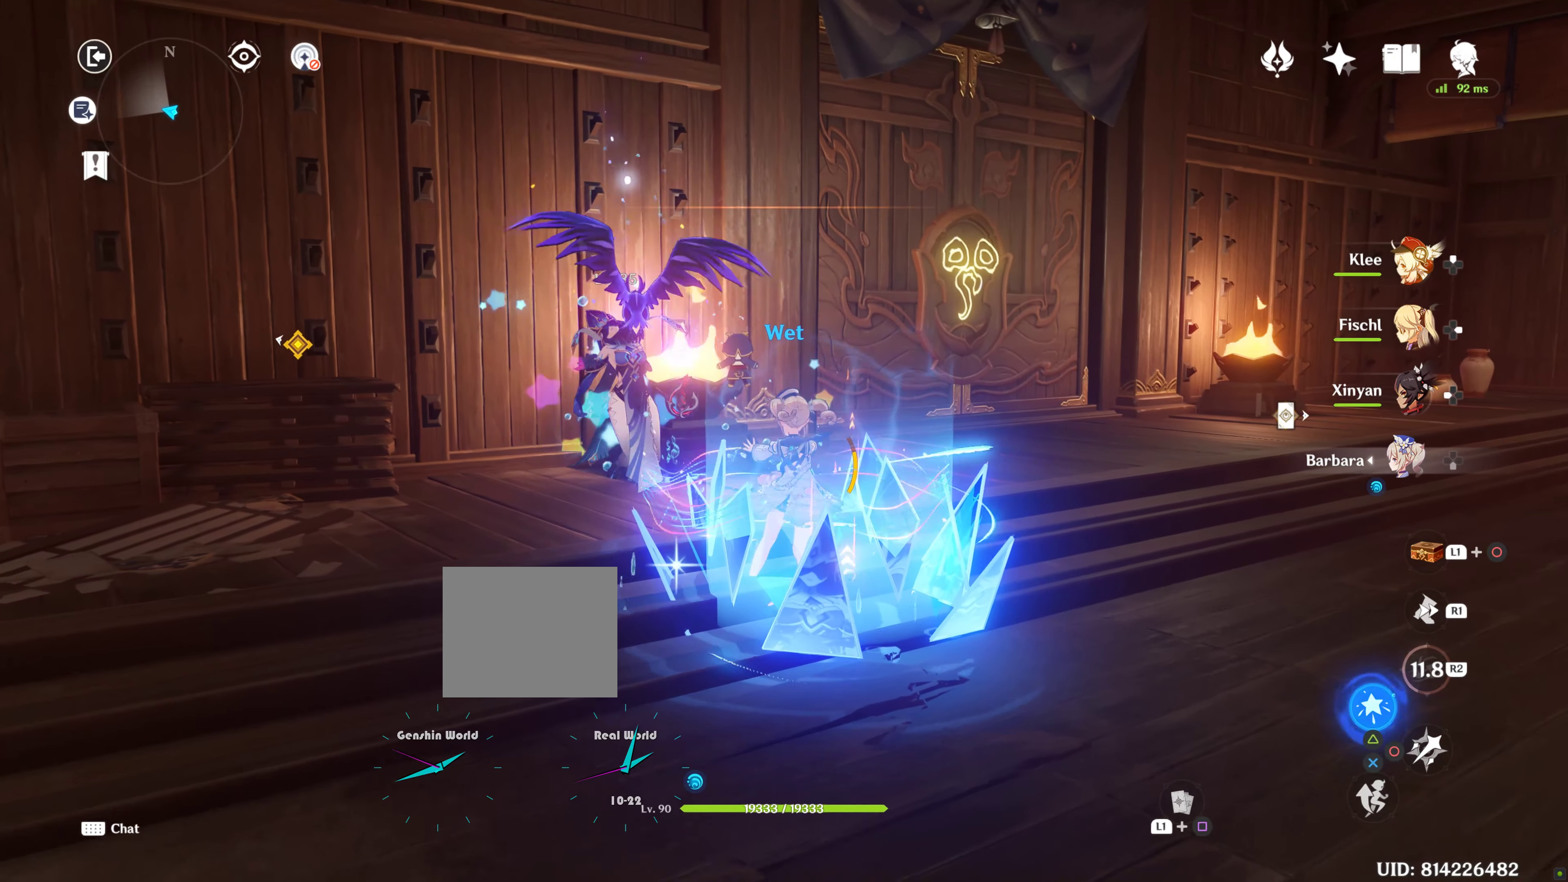
{"buttons": [], "left_stick": "center", "right_stick": "center", "events": [[100, "left_stick", "center"]]}
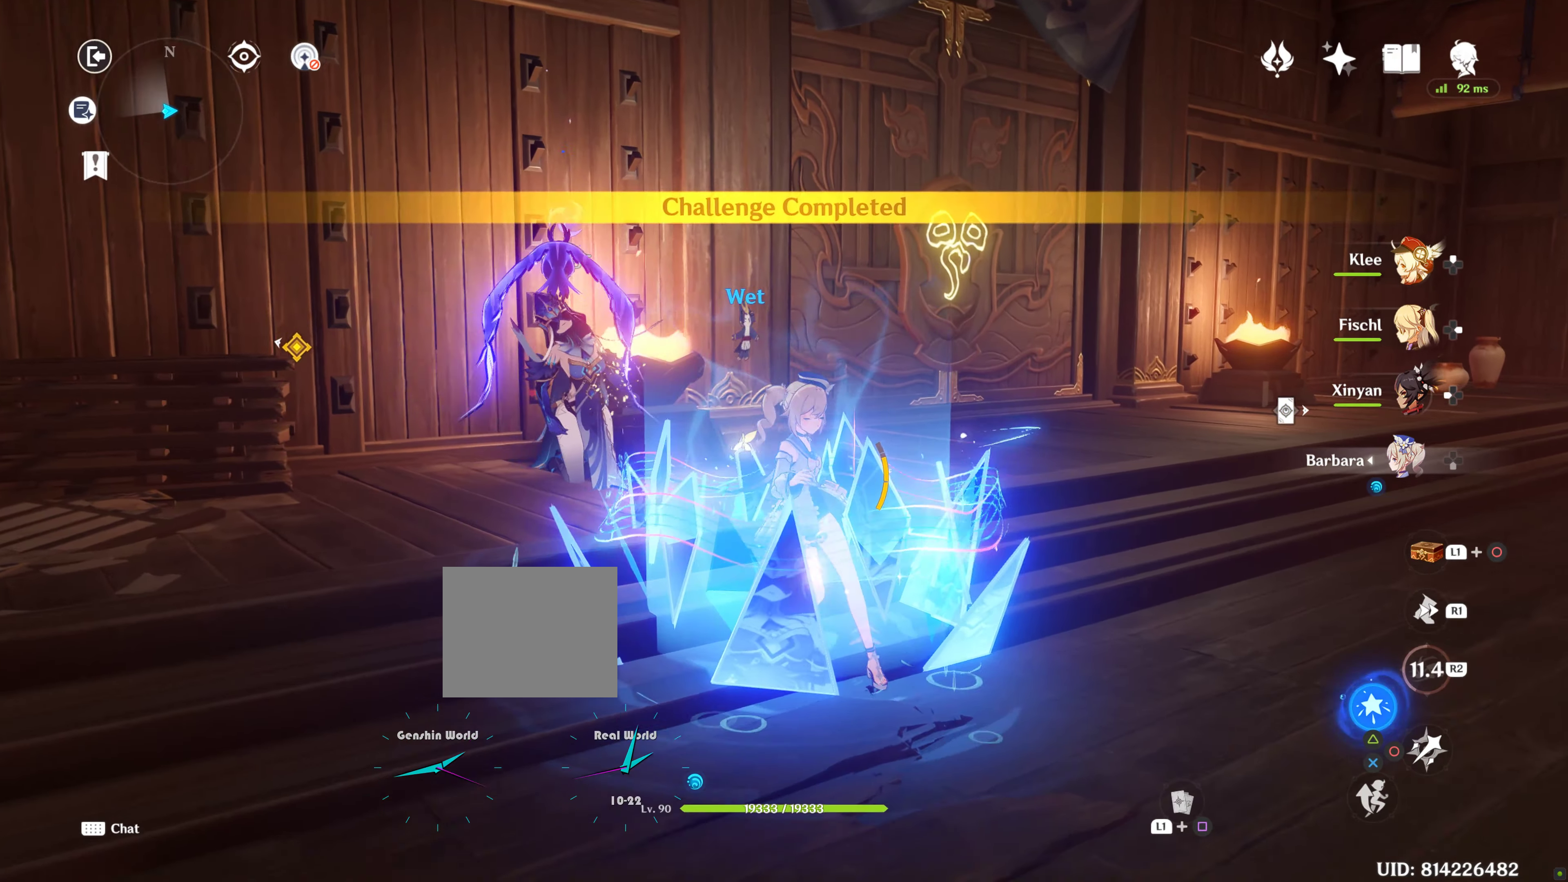
{"buttons": [], "left_stick": "down-right", "right_stick": "right", "events": [[200, "left_stick", "down-right"], [200, "right_stick", "right"]]}
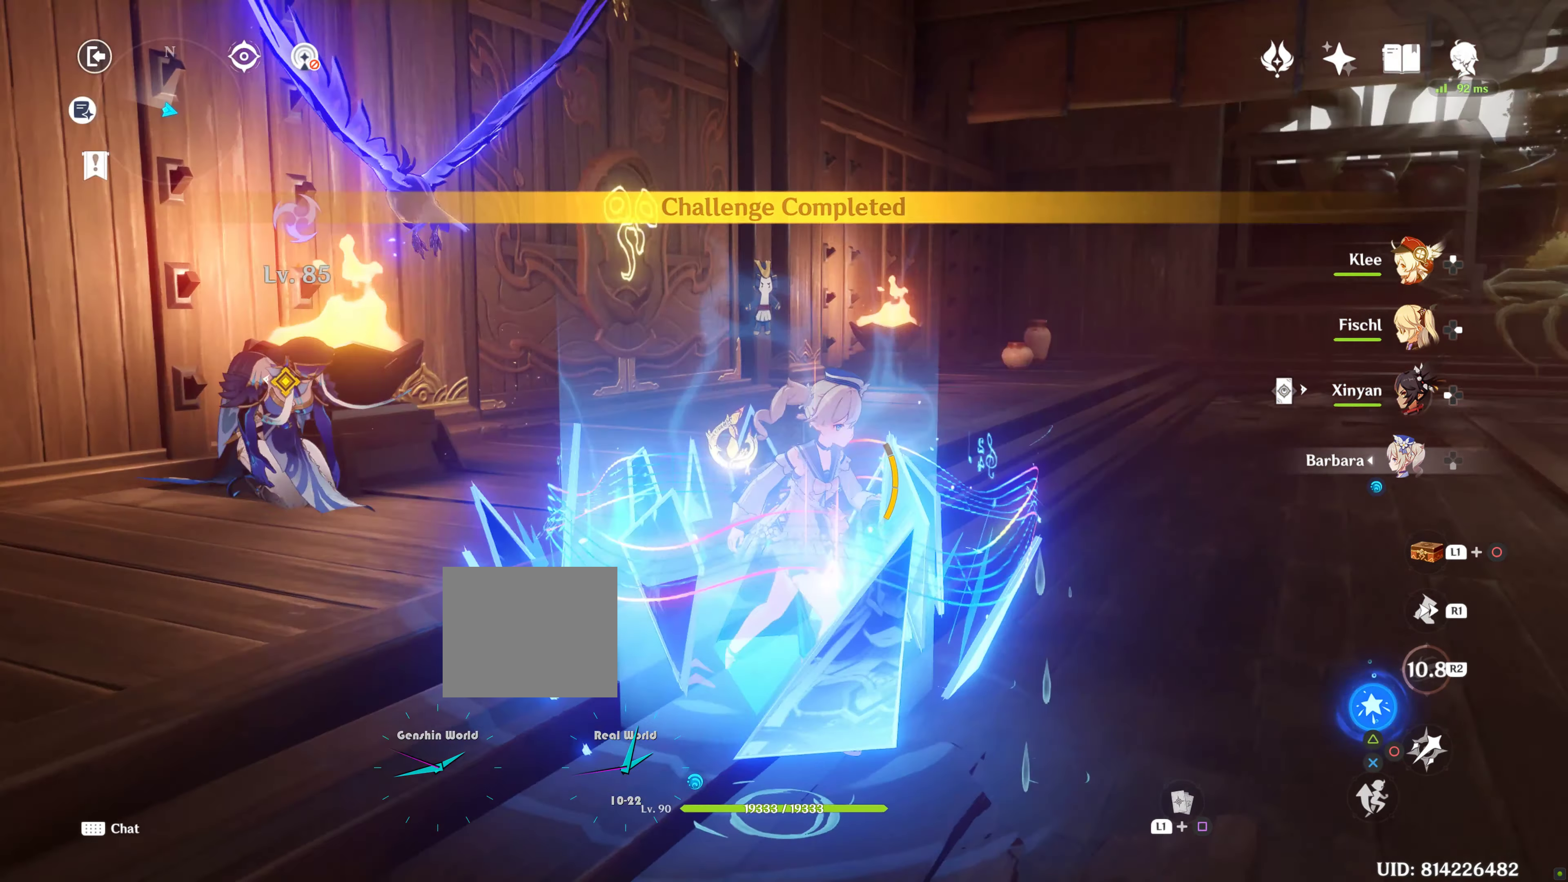
{"buttons": [], "left_stick": "right", "right_stick": "center", "events": [[183, "left_stick", "right"], [200, "R1", "down"], [200, "right_stick", "center"], [383, "R1", "up"]]}
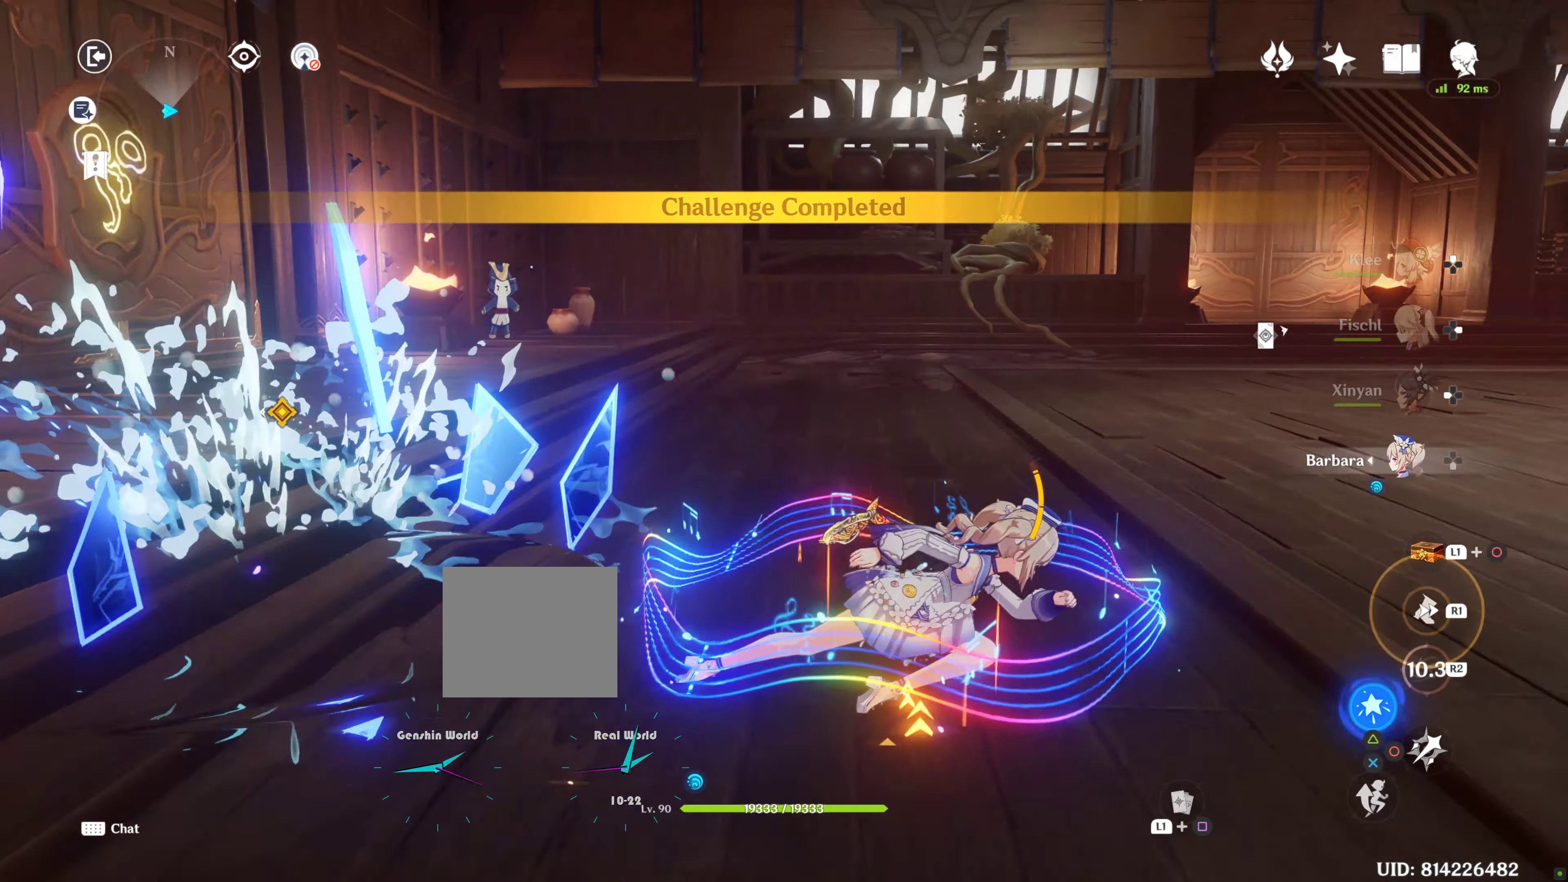
{"buttons": [], "left_stick": "up-right", "right_stick": "right", "events": [[233, "left_stick", "up-right"], [433, "right_stick", "right"]]}
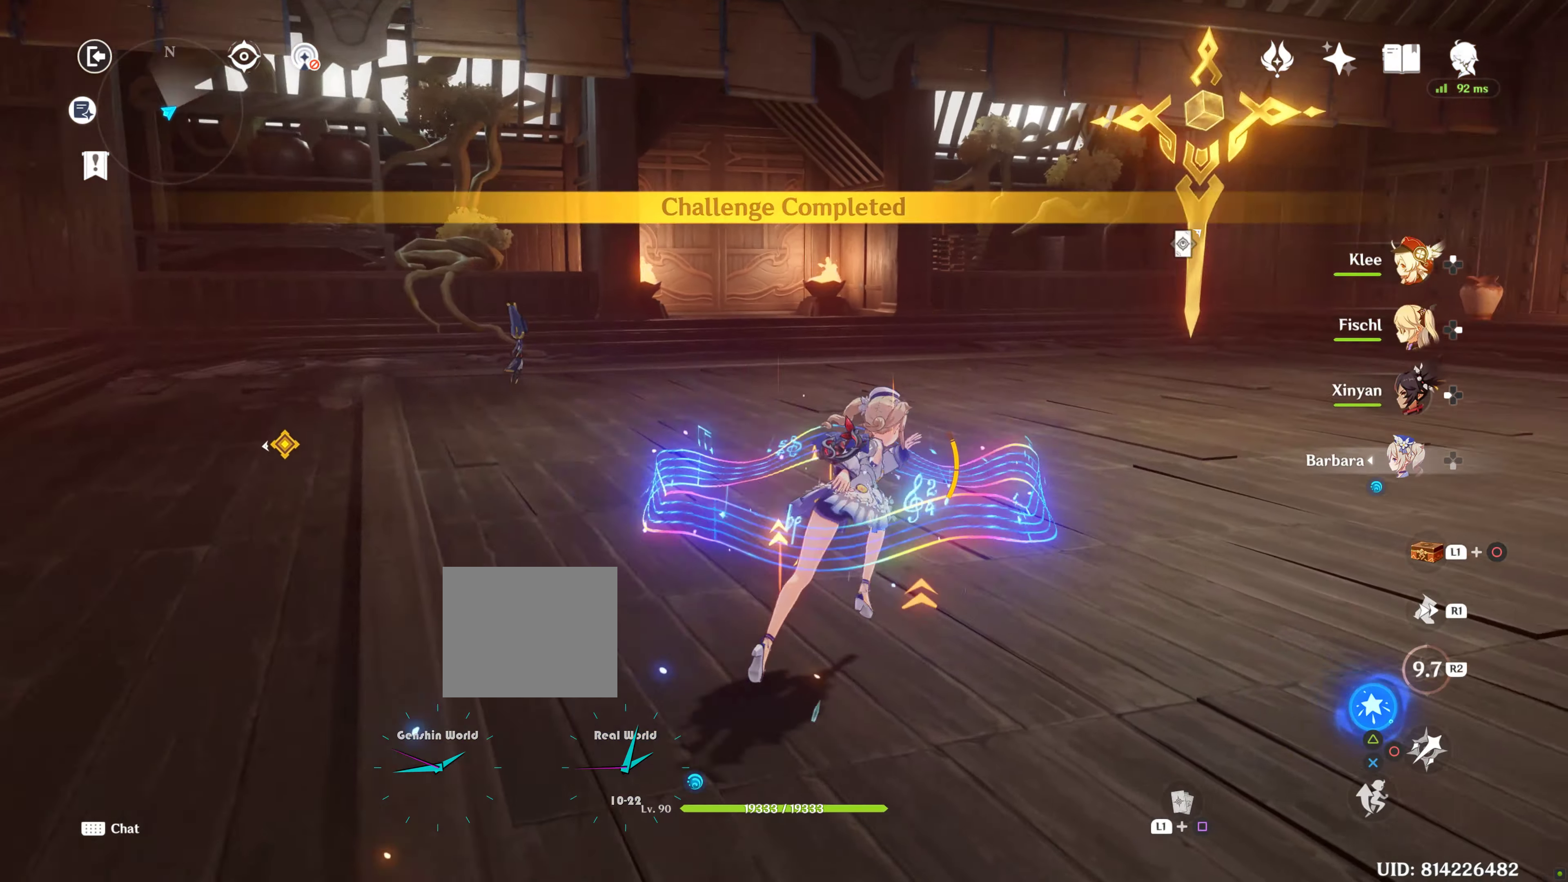
{"buttons": [], "left_stick": "up", "right_stick": "center", "events": [[83, "right_stick", "center"], [333, "left_stick", "up"]]}
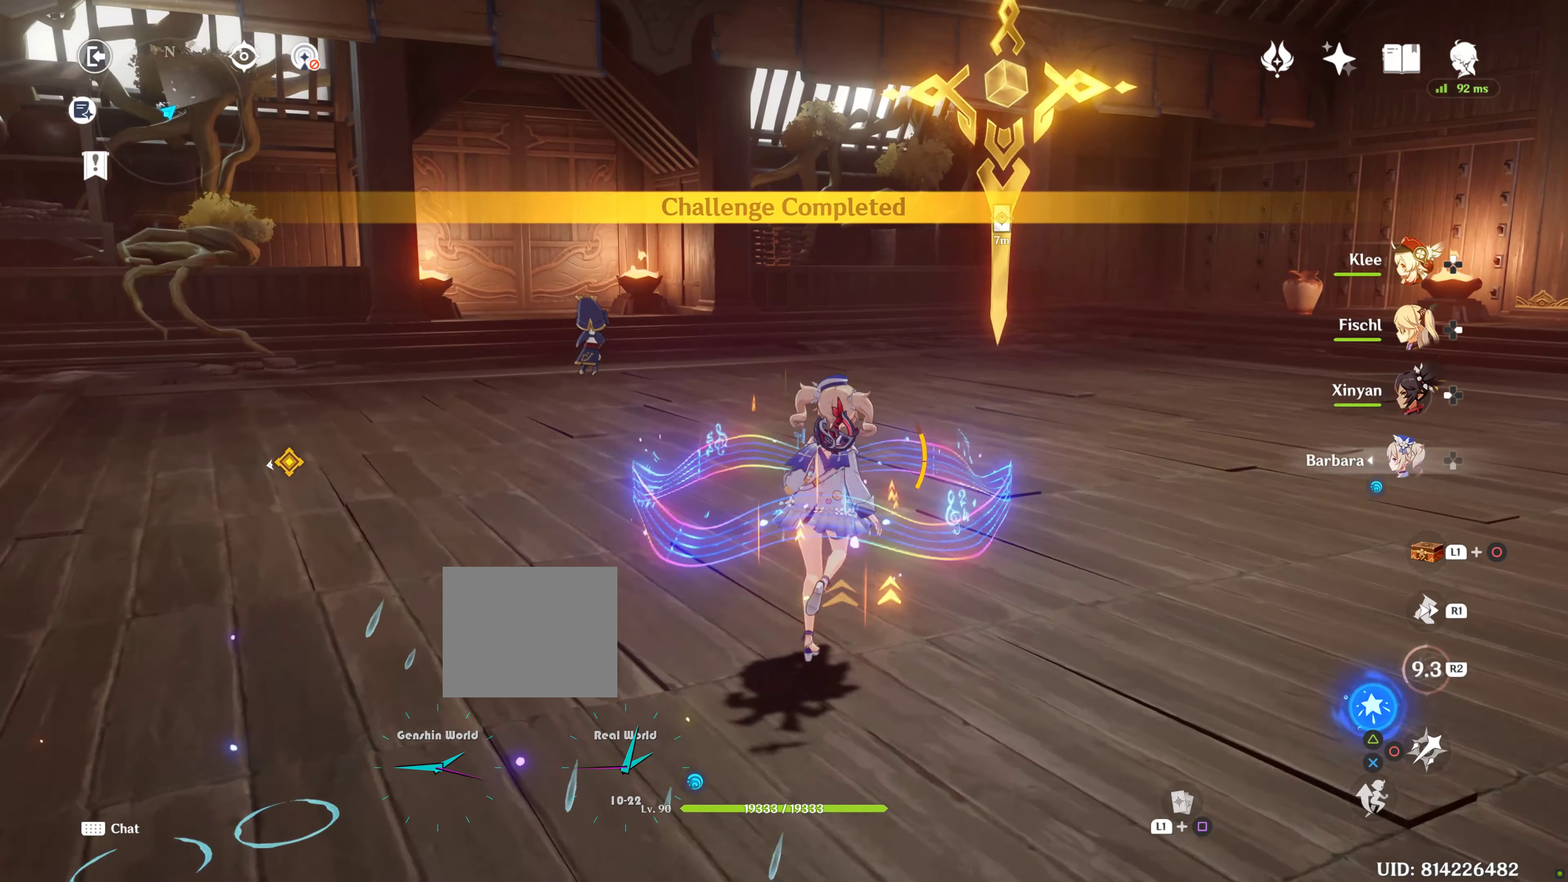
{"buttons": [], "left_stick": "up", "right_stick": "center", "events": []}
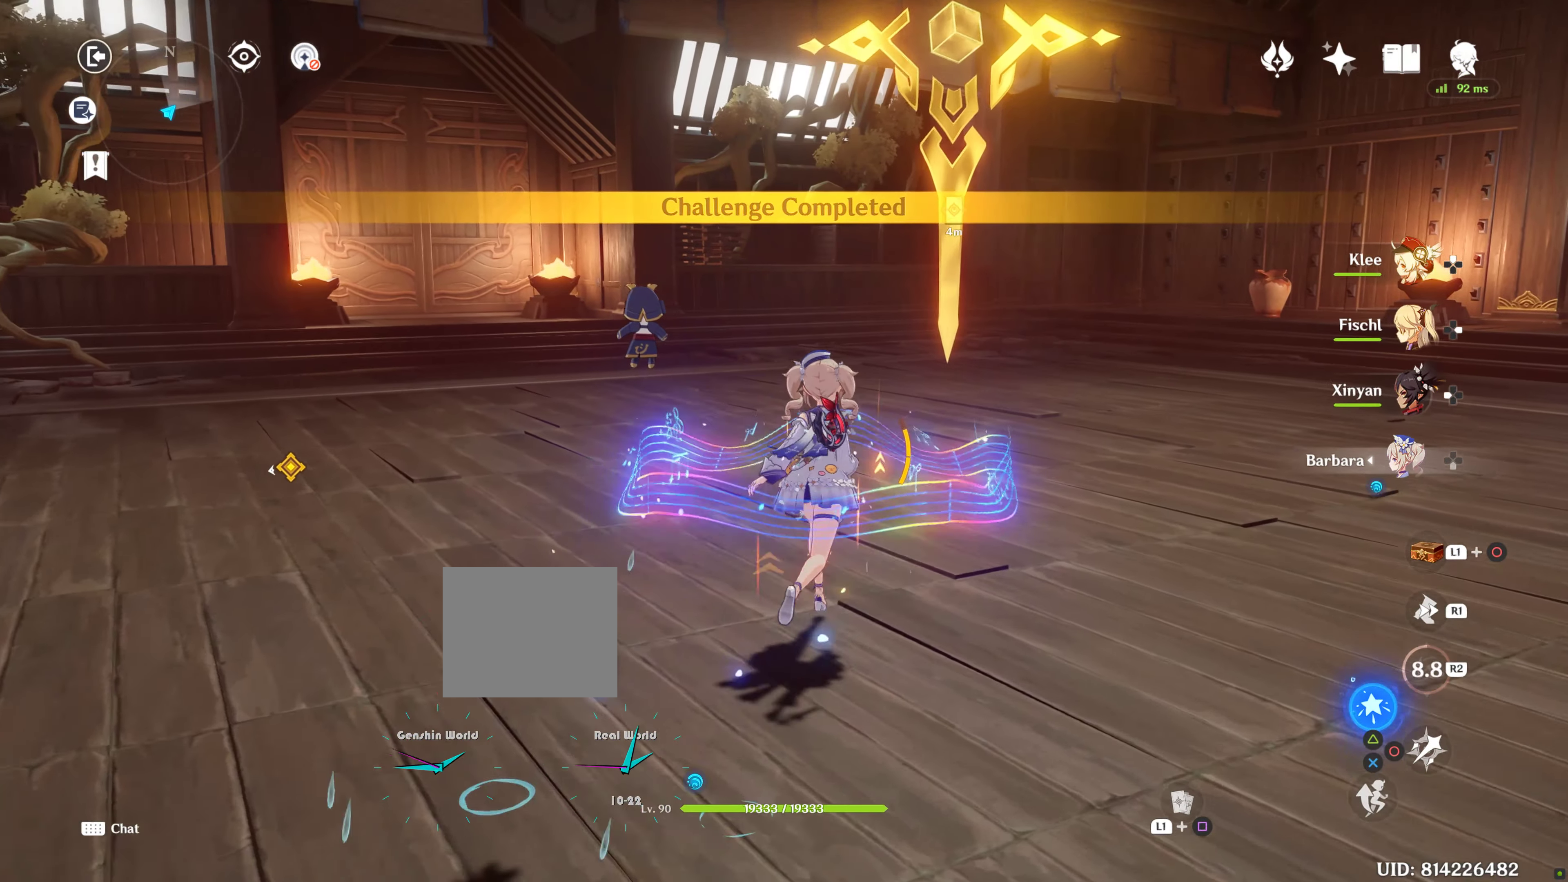
{"buttons": [], "left_stick": "center", "right_stick": "center", "events": [[200, "left_stick", "center"], [433, "DPAD_LEFT", "down"], [500, "DPAD_LEFT", "up"]]}
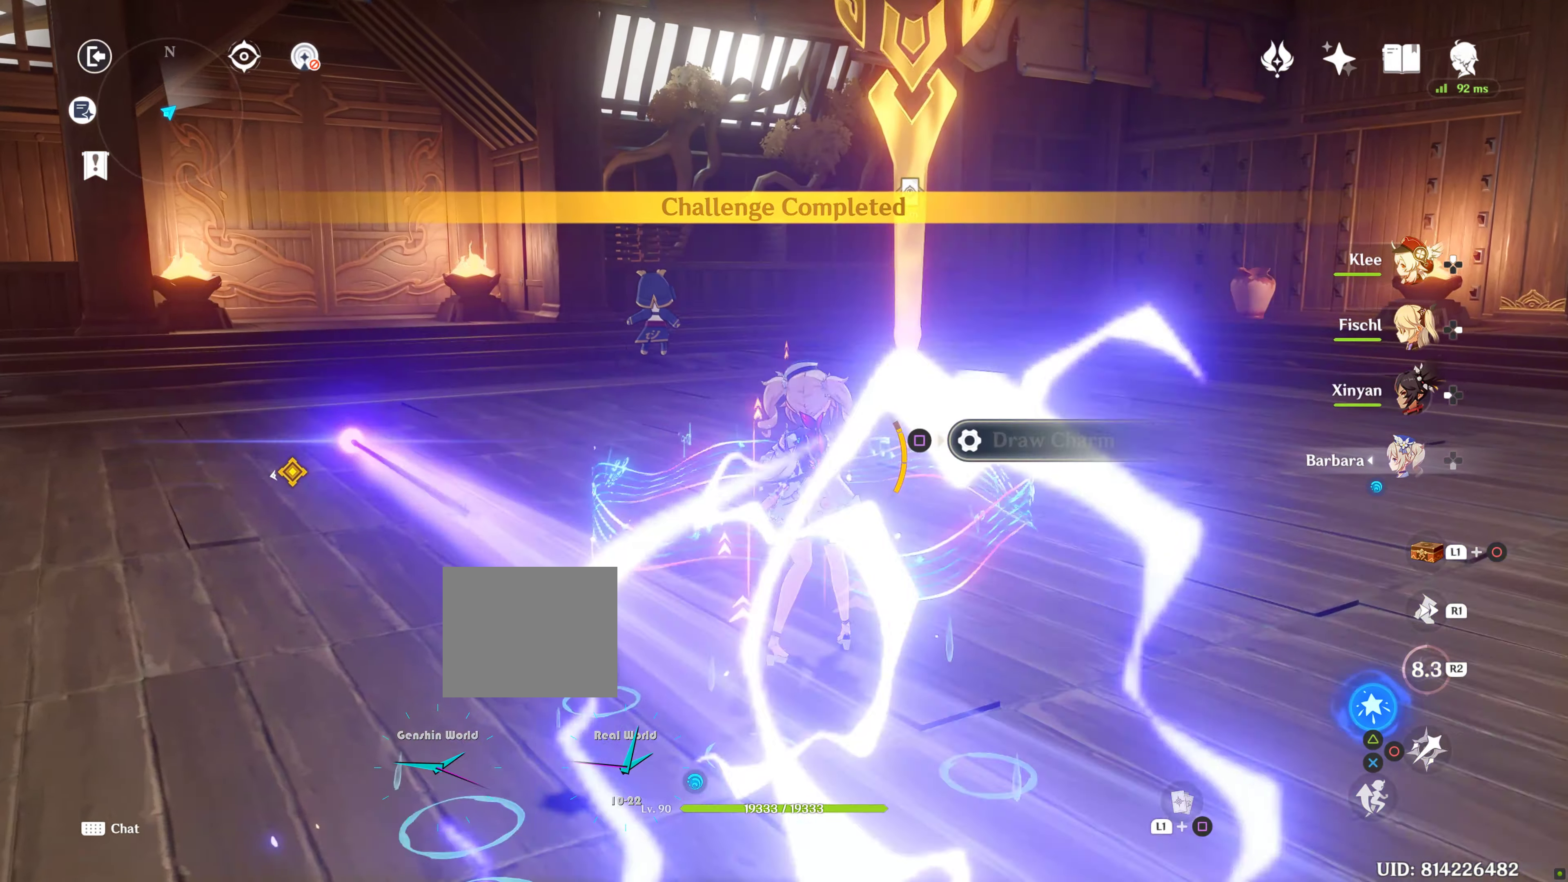
{"buttons": [], "left_stick": "up", "right_stick": "center", "events": [[100, "DPAD_LEFT", "down"], [150, "DPAD_LEFT", "up"], [183, "left_stick", "up"]]}
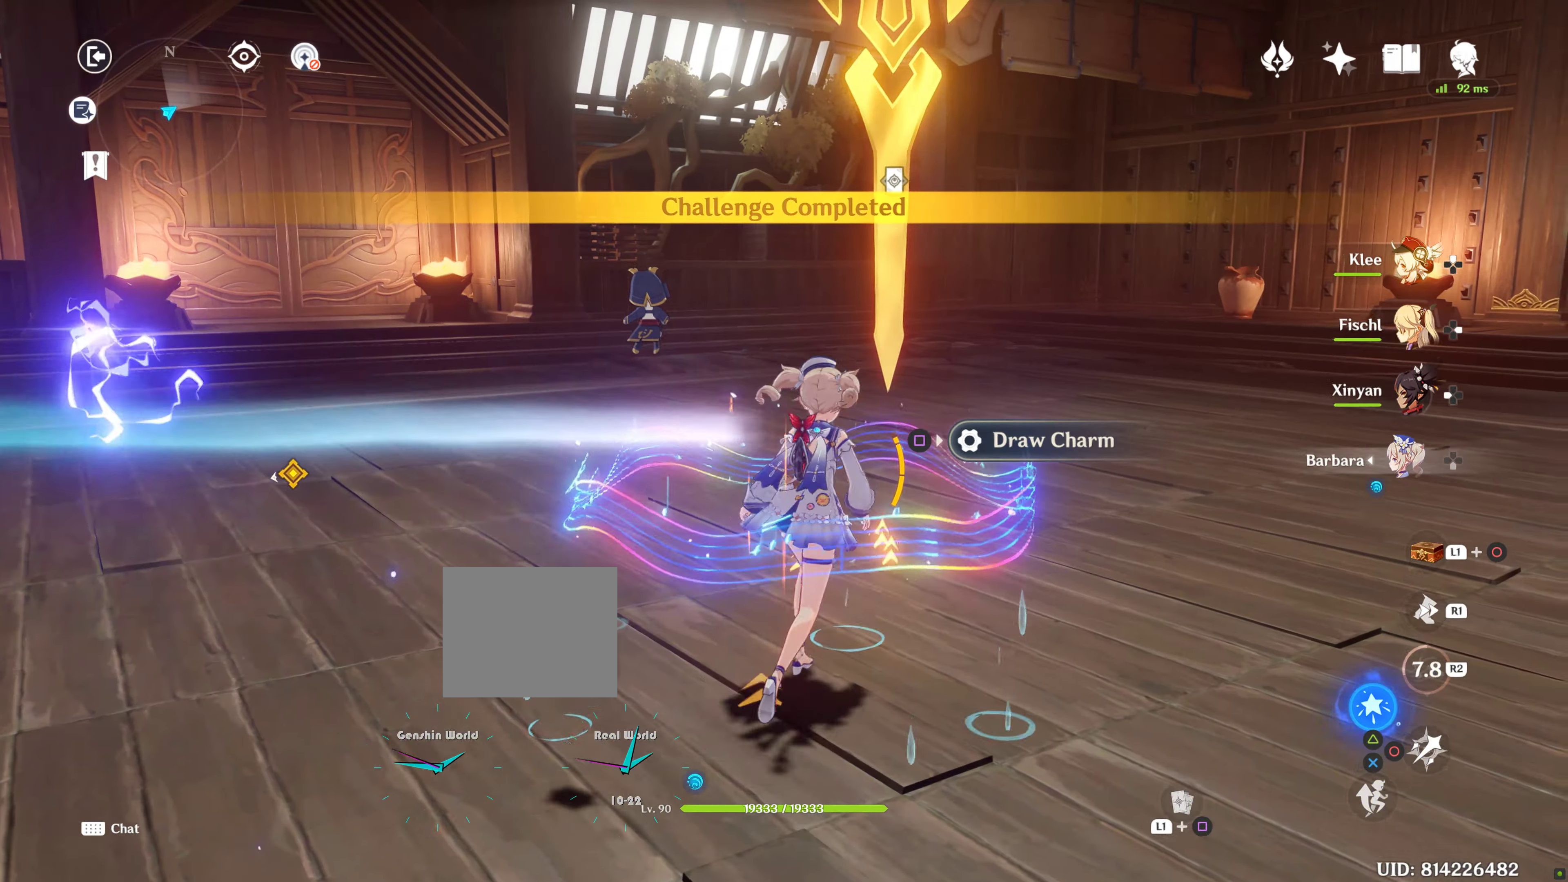
{"buttons": [], "left_stick": "center", "right_stick": "center", "events": [[100, "left_stick", "center"]]}
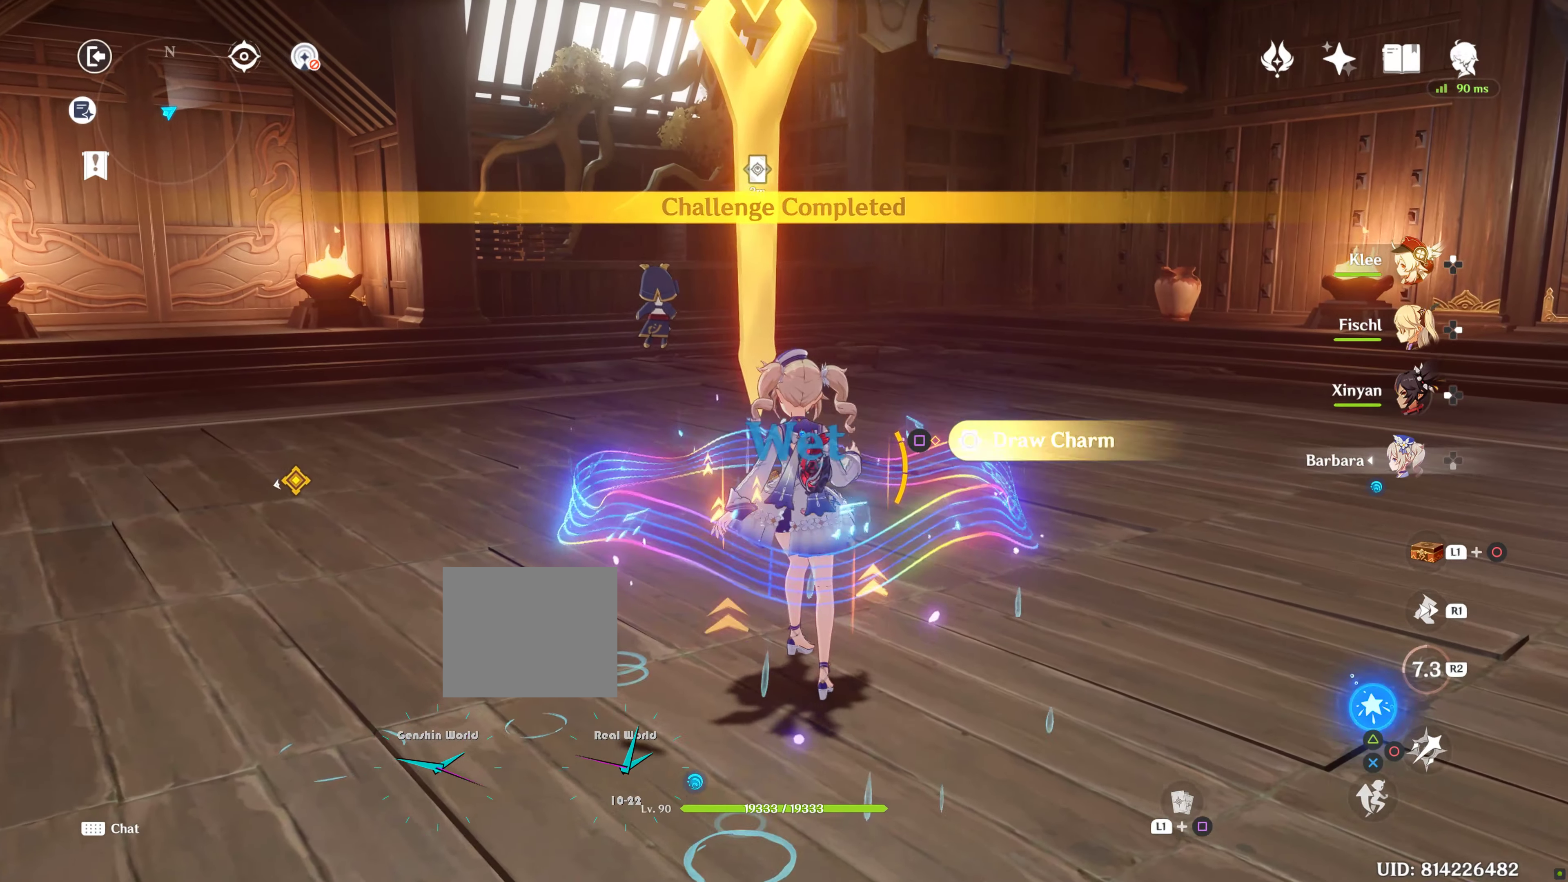
{"buttons": [], "left_stick": "center", "right_stick": "center", "events": [[34, "SQUARE", "down"], [84, "SQUARE", "up"]]}
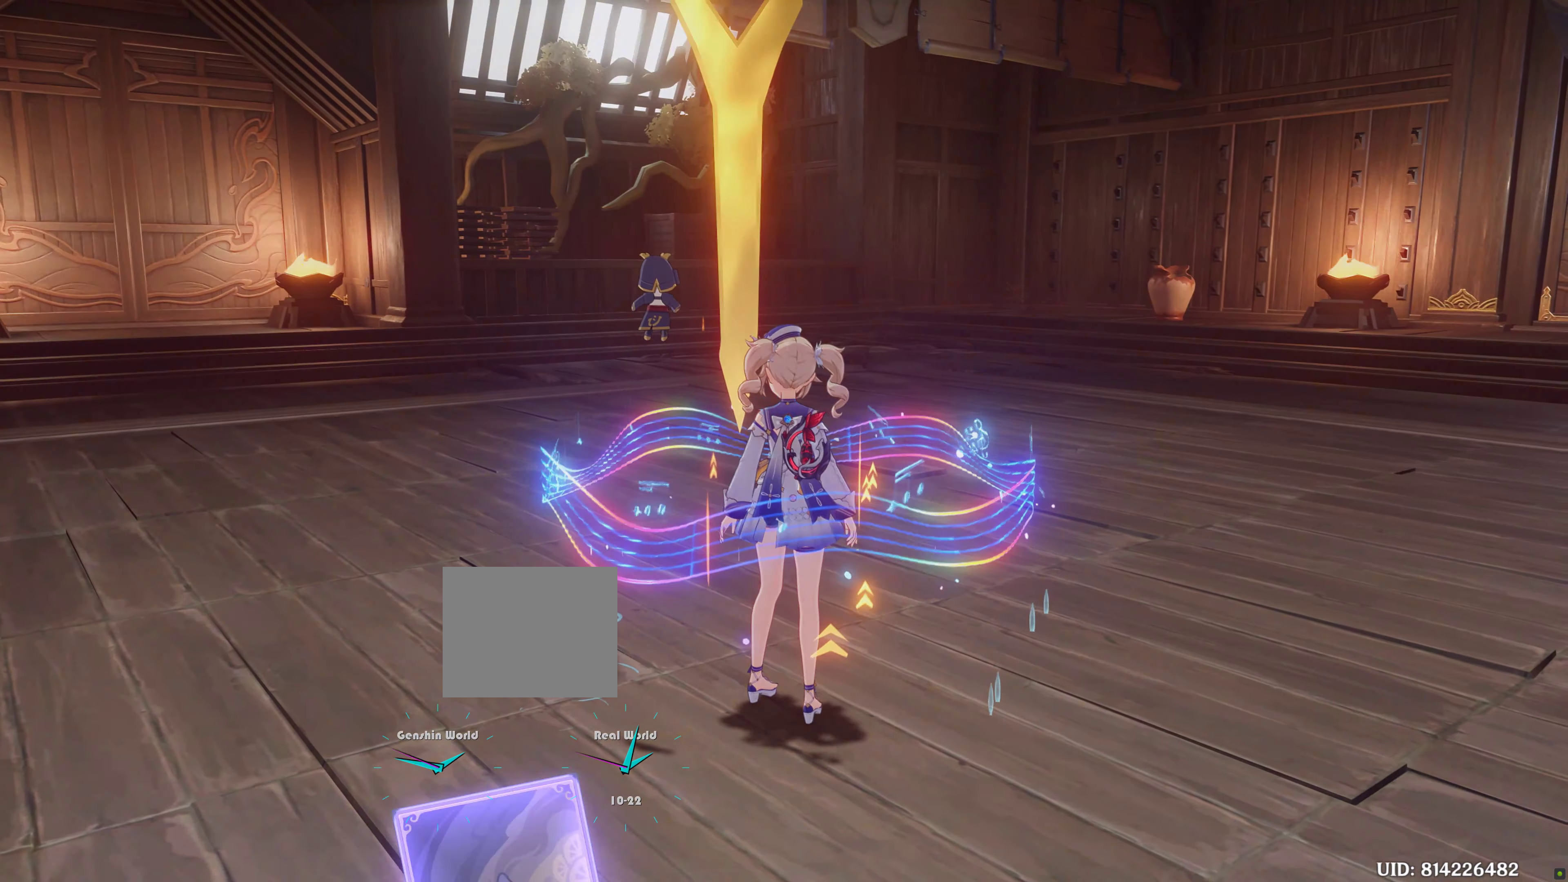
{"buttons": [], "left_stick": "center", "right_stick": "center", "events": []}
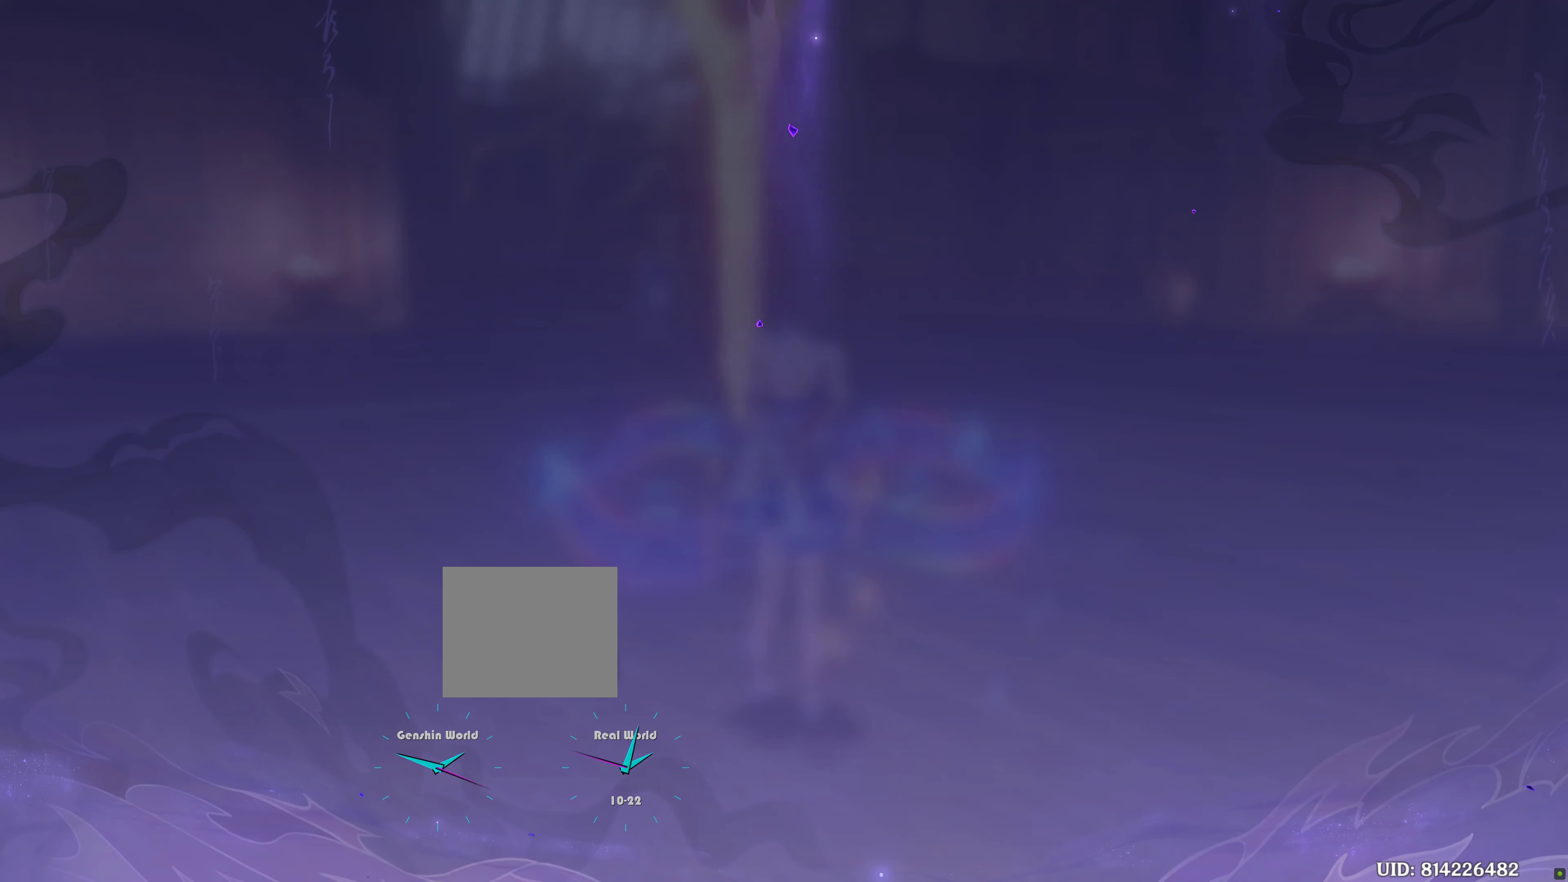
{"buttons": [], "left_stick": "center", "right_stick": "center", "events": []}
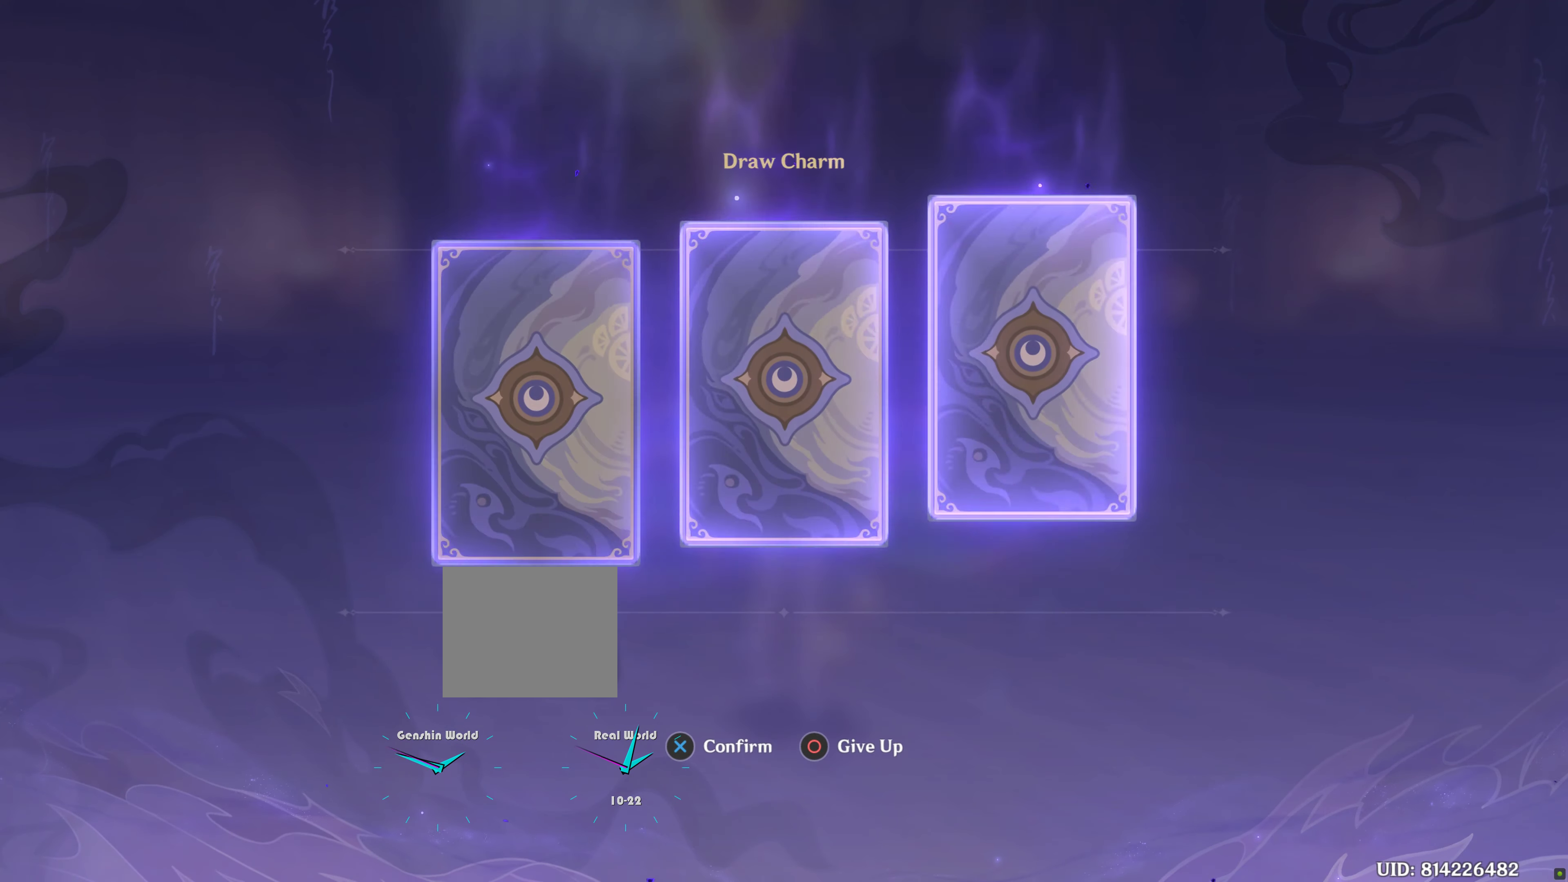
{"buttons": [], "left_stick": "center", "right_stick": "center", "events": []}